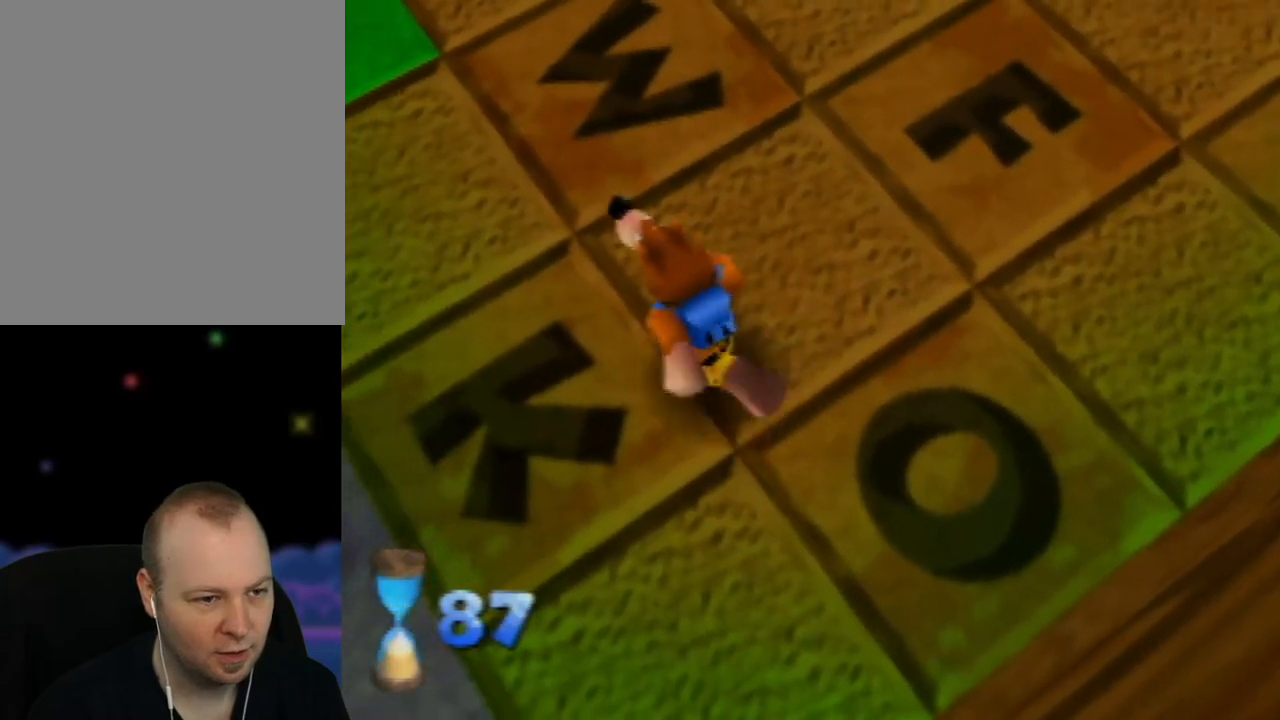
Gameplay with a controller (Nintendo layout); each line is a JSON object with the inputs held at the frame after it. "events" lists button and stick changes between this image and that frame as [ms after this image, input, new state], when the widget could be followed in between. Not read: L1 L3 R1 R3.
{"buttons": ["Z"], "left_stick": "center", "events": [[150, "left_stick", "down-left"], [350, "A", "down"], [367, "left_stick", "center"], [450, "A", "up"], [483, "Z", "down"]]}
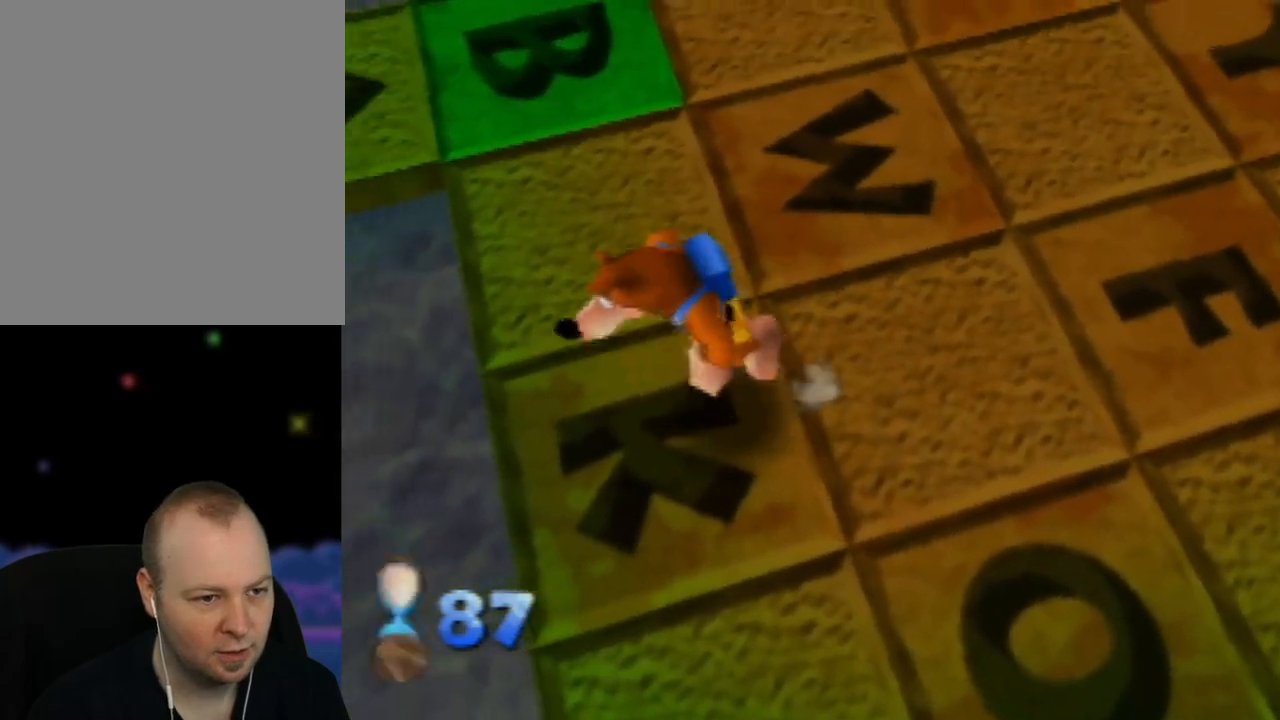
{"buttons": [], "left_stick": "center", "events": [[83, "Z", "up"]]}
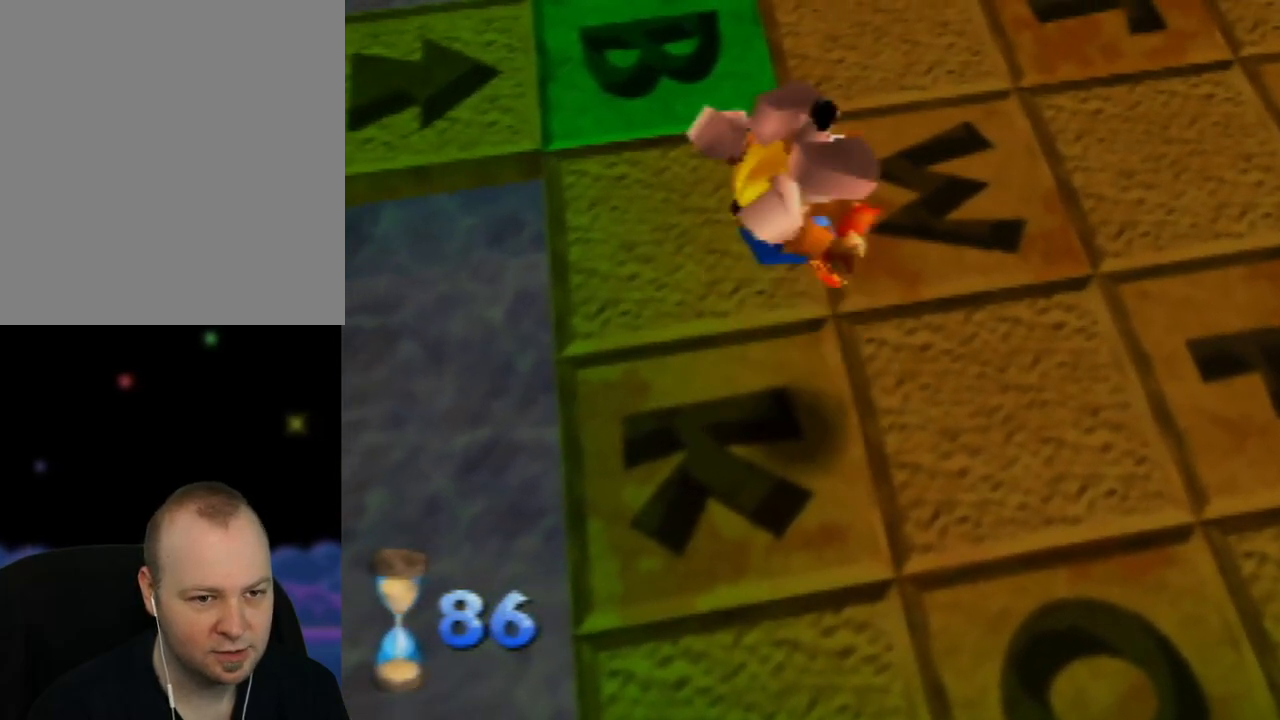
{"buttons": [], "left_stick": "up-right", "events": [[50, "left_stick", "up-right"]]}
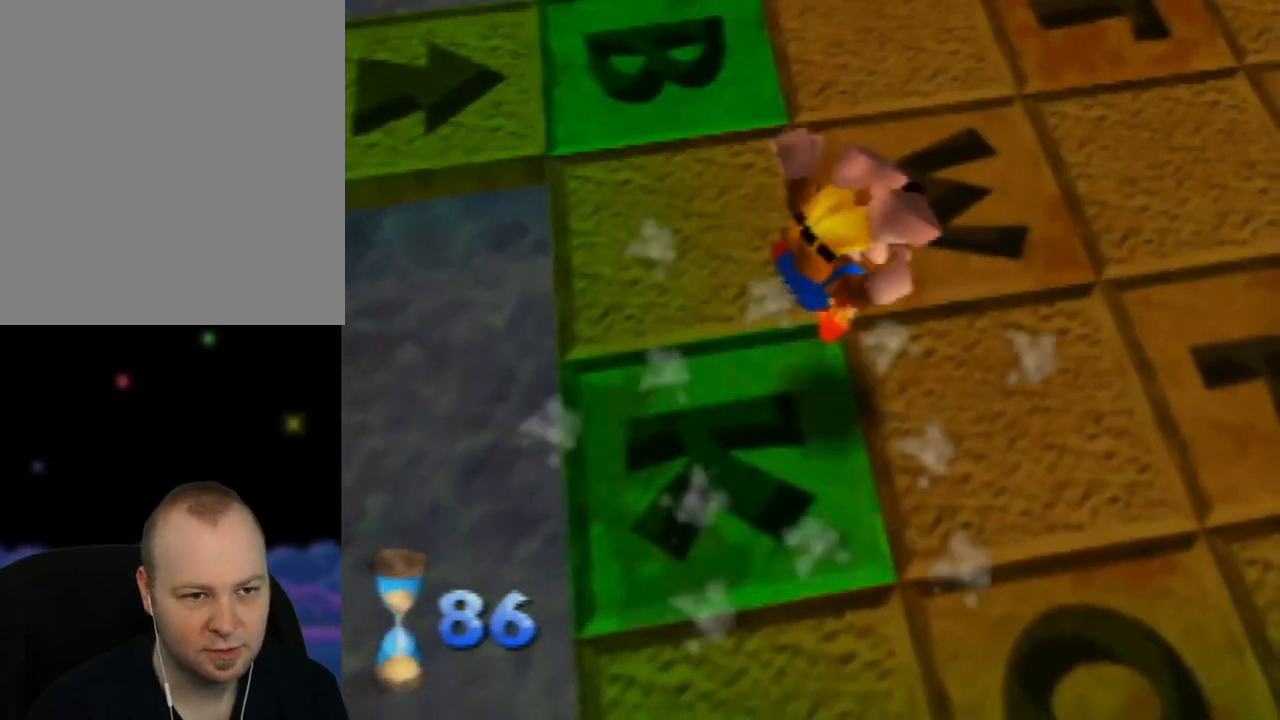
{"buttons": [], "left_stick": "up", "events": [[283, "left_stick", "up"]]}
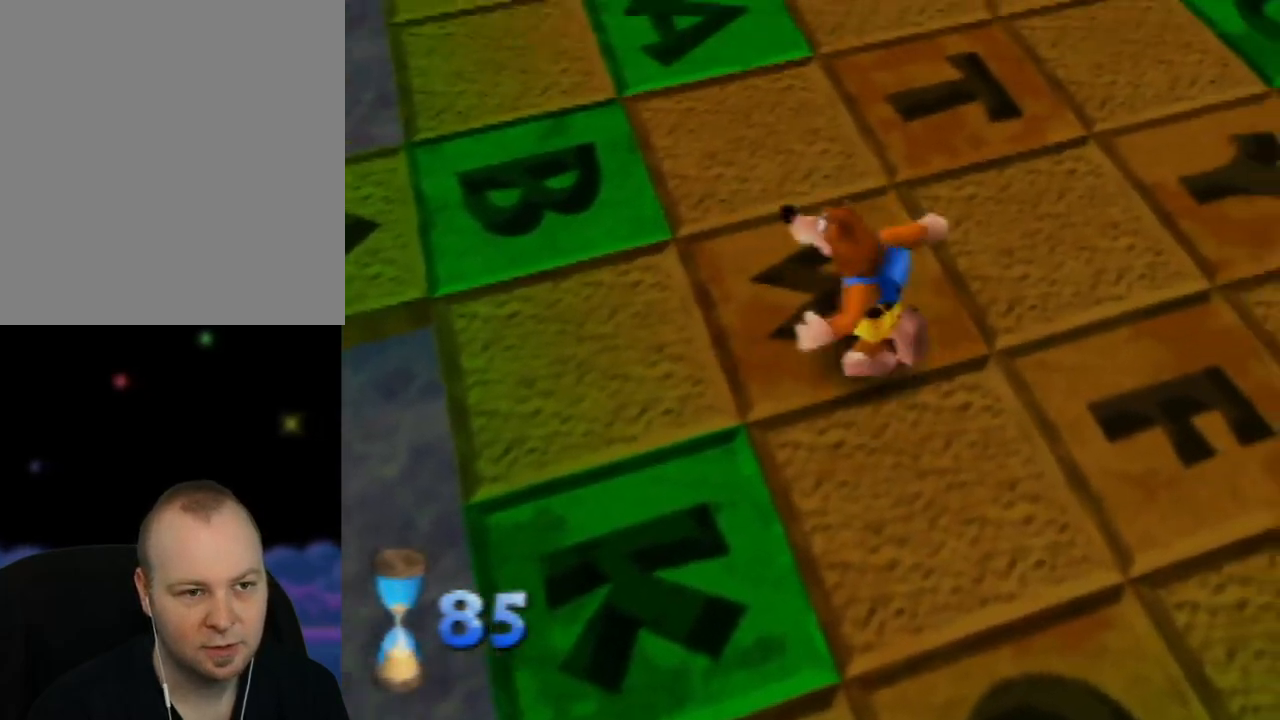
{"buttons": [], "left_stick": "up", "events": []}
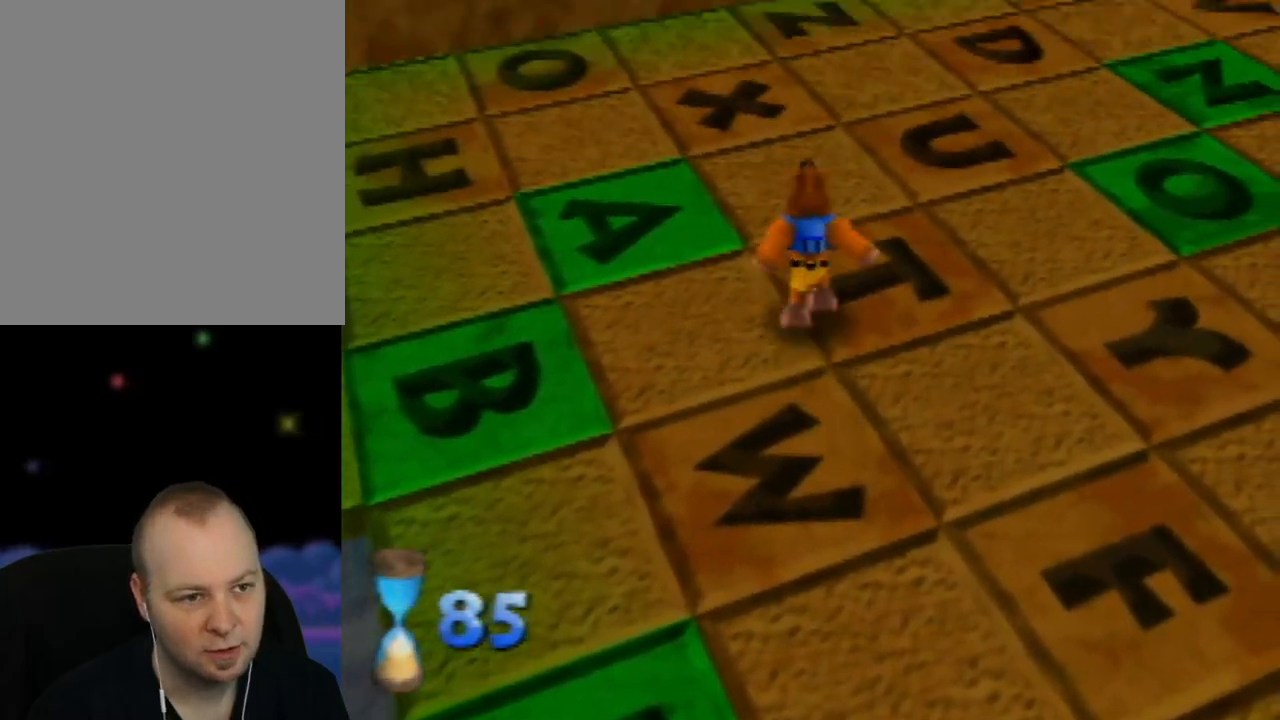
{"buttons": [], "left_stick": "up", "events": [[250, "left_stick", "up-right"], [483, "left_stick", "up"]]}
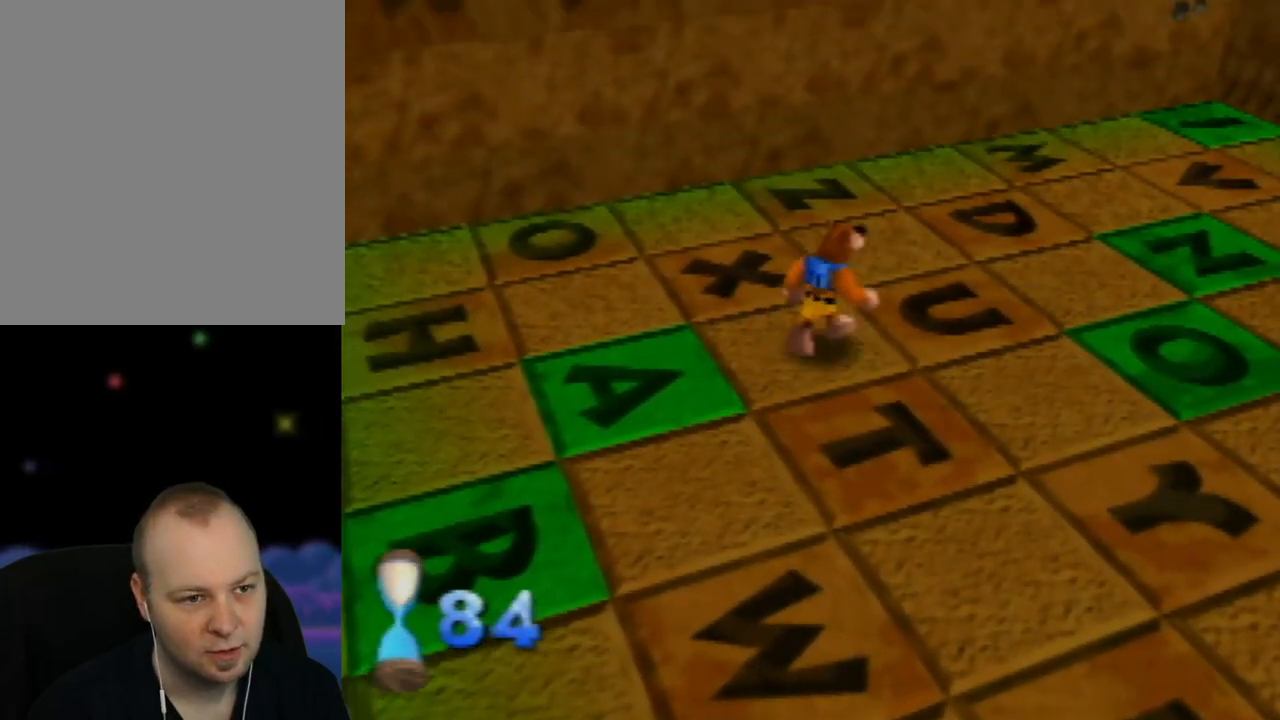
{"buttons": [], "left_stick": "up-right", "events": [[100, "left_stick", "up-right"]]}
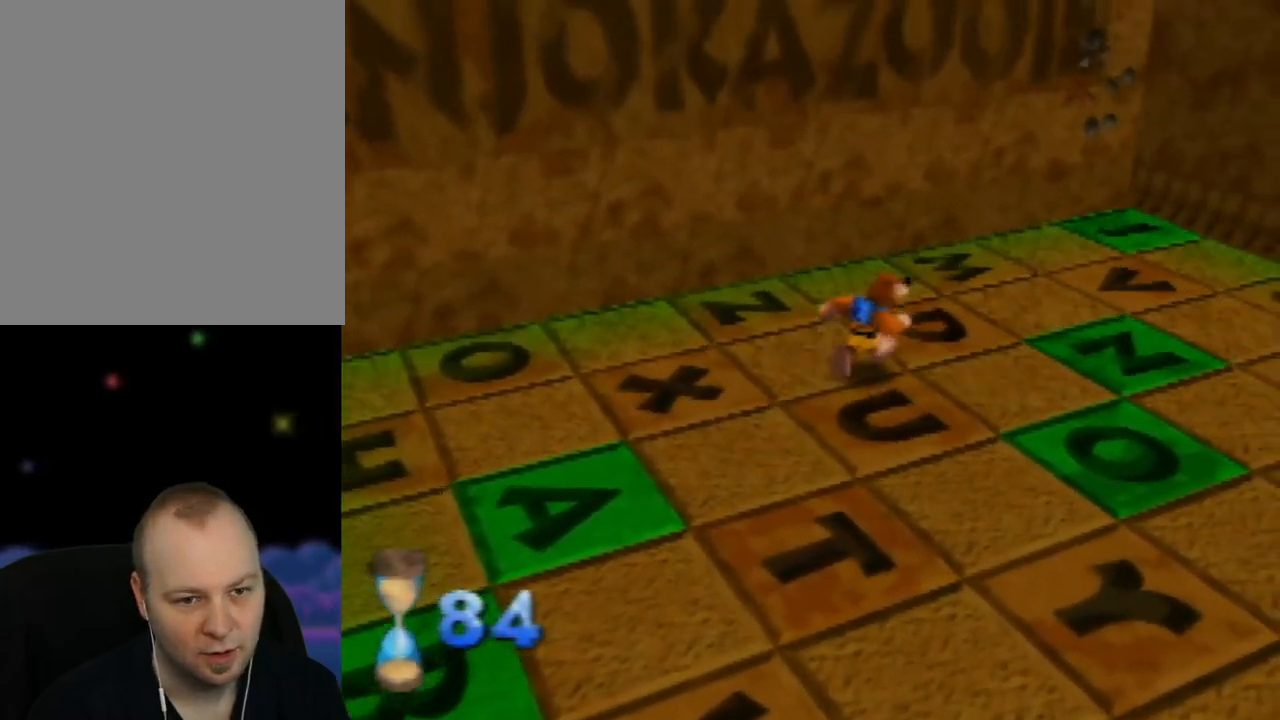
{"buttons": [], "left_stick": "down-right", "events": [[67, "left_stick", "right"], [300, "left_stick", "down-right"]]}
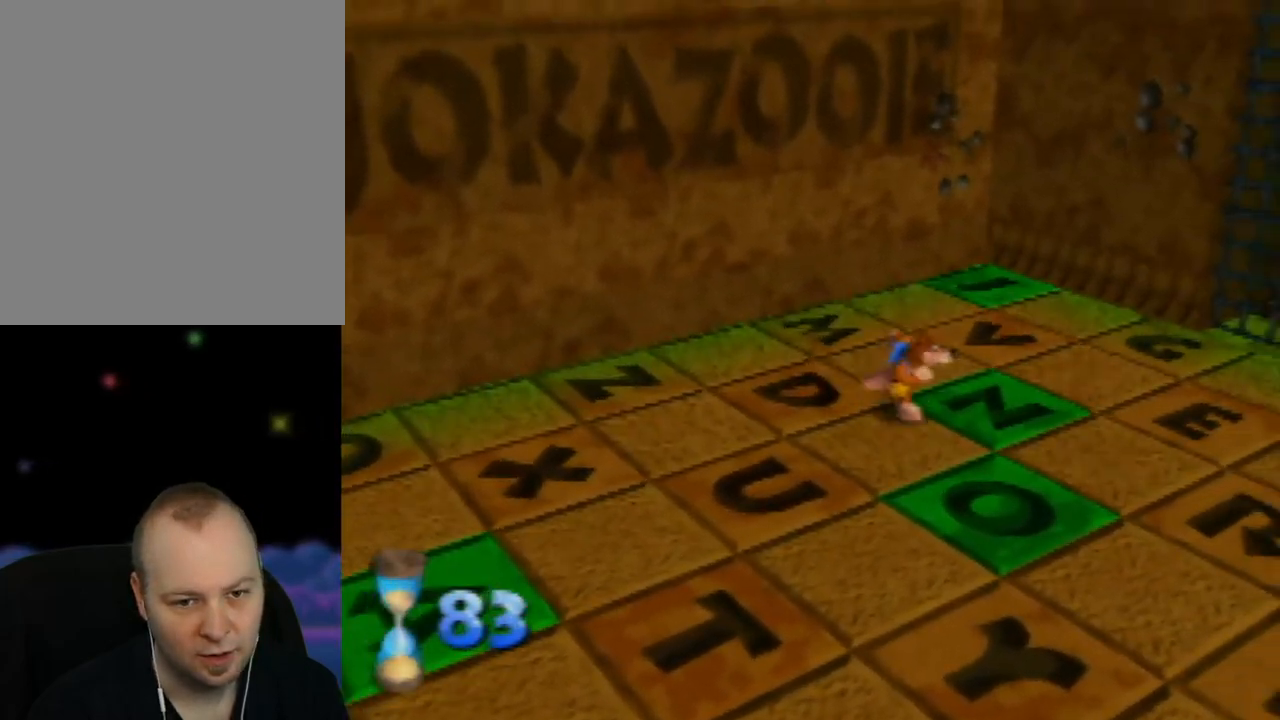
{"buttons": [], "left_stick": "down-right", "events": []}
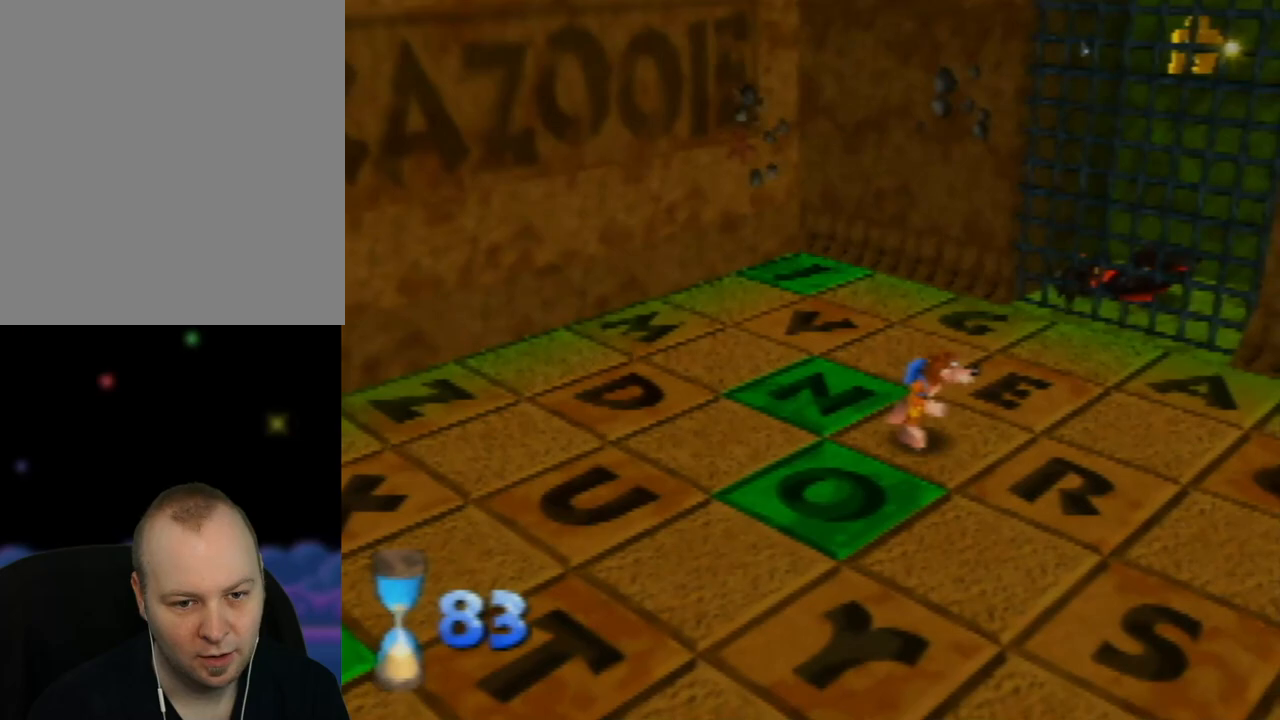
{"buttons": [], "left_stick": "up-right", "events": [[283, "left_stick", "up-right"]]}
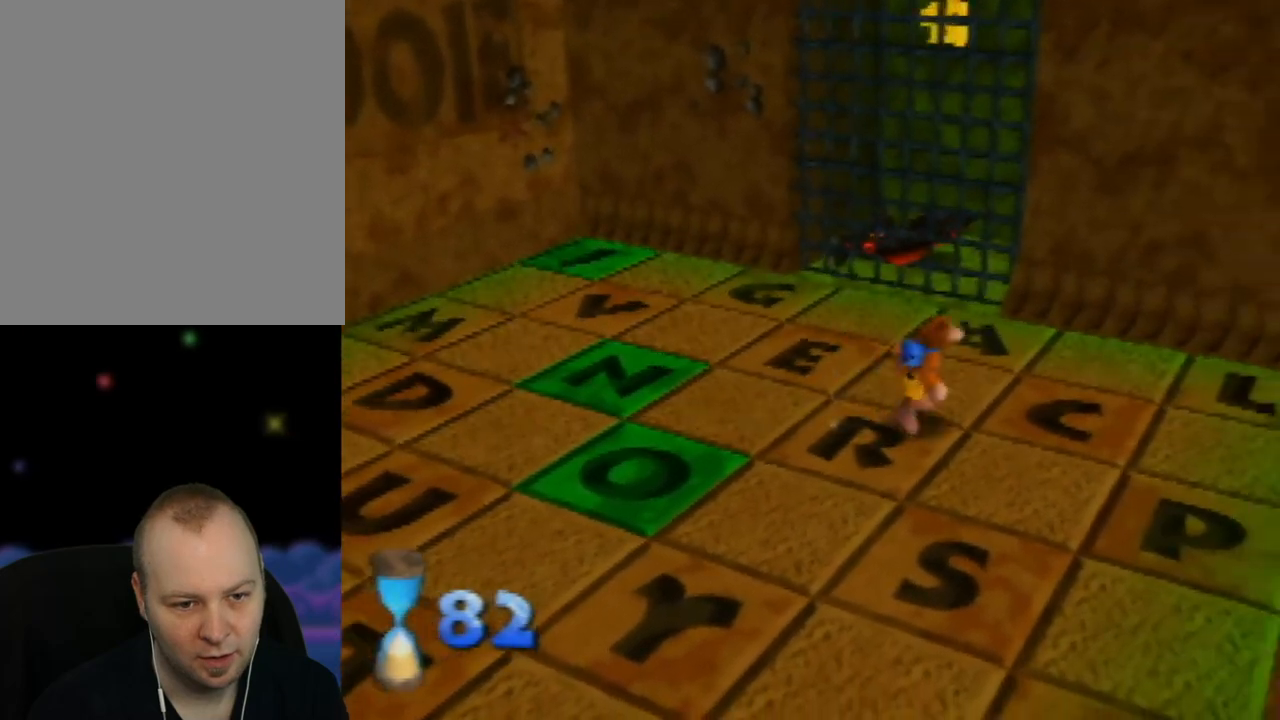
{"buttons": [], "left_stick": "up", "events": [[50, "left_stick", "up"], [383, "A", "down"], [483, "A", "up"]]}
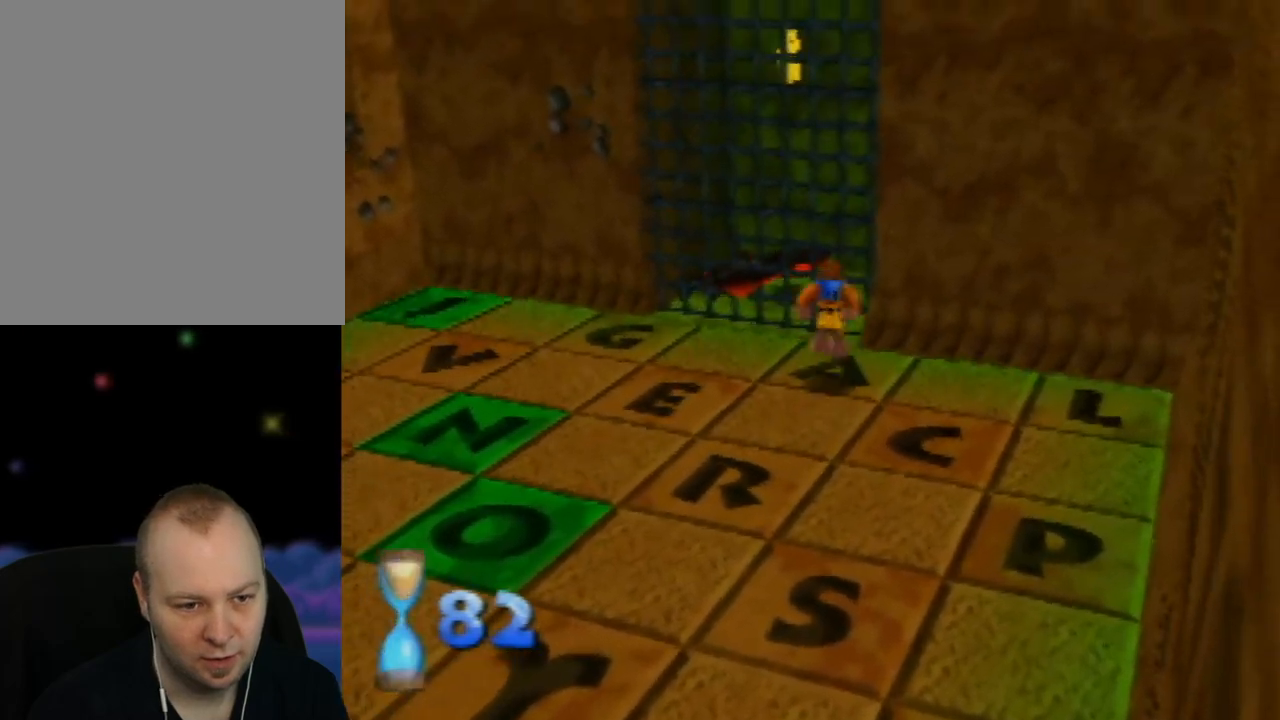
{"buttons": [], "left_stick": "center", "events": [[67, "Z", "down"], [217, "Z", "up"], [233, "left_stick", "center"]]}
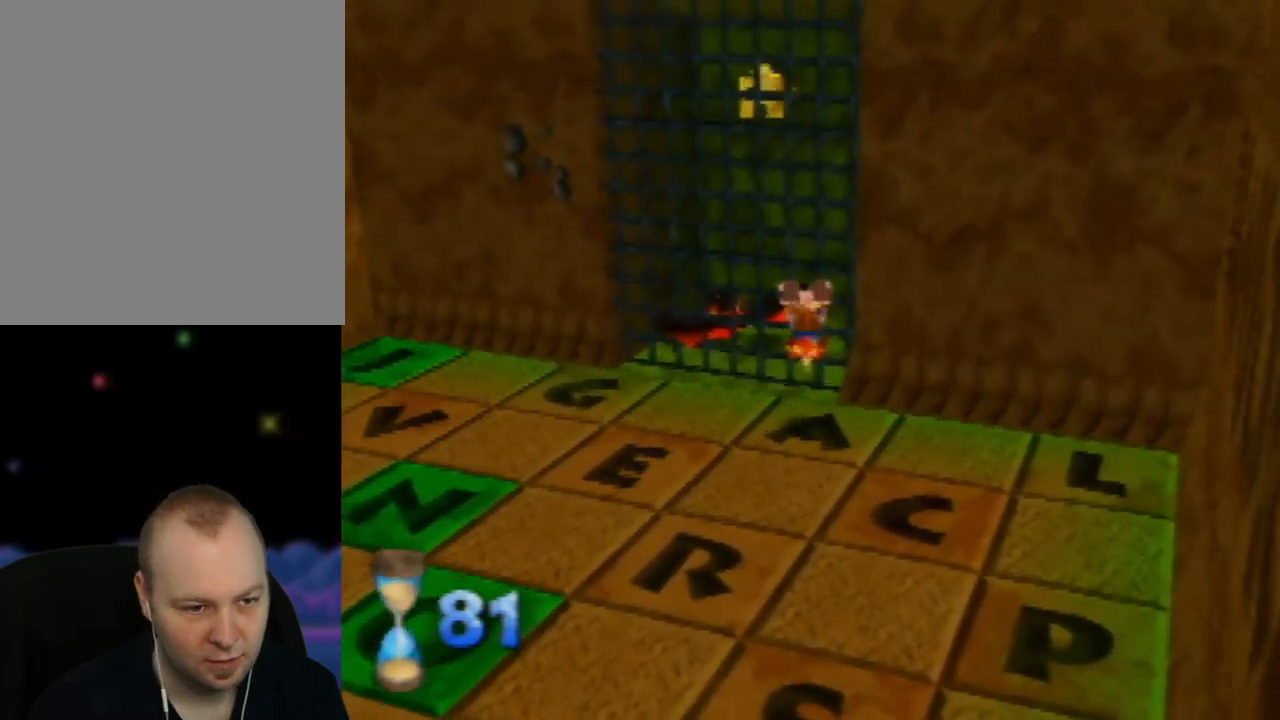
{"buttons": [], "left_stick": "down-left", "events": [[33, "left_stick", "down-left"]]}
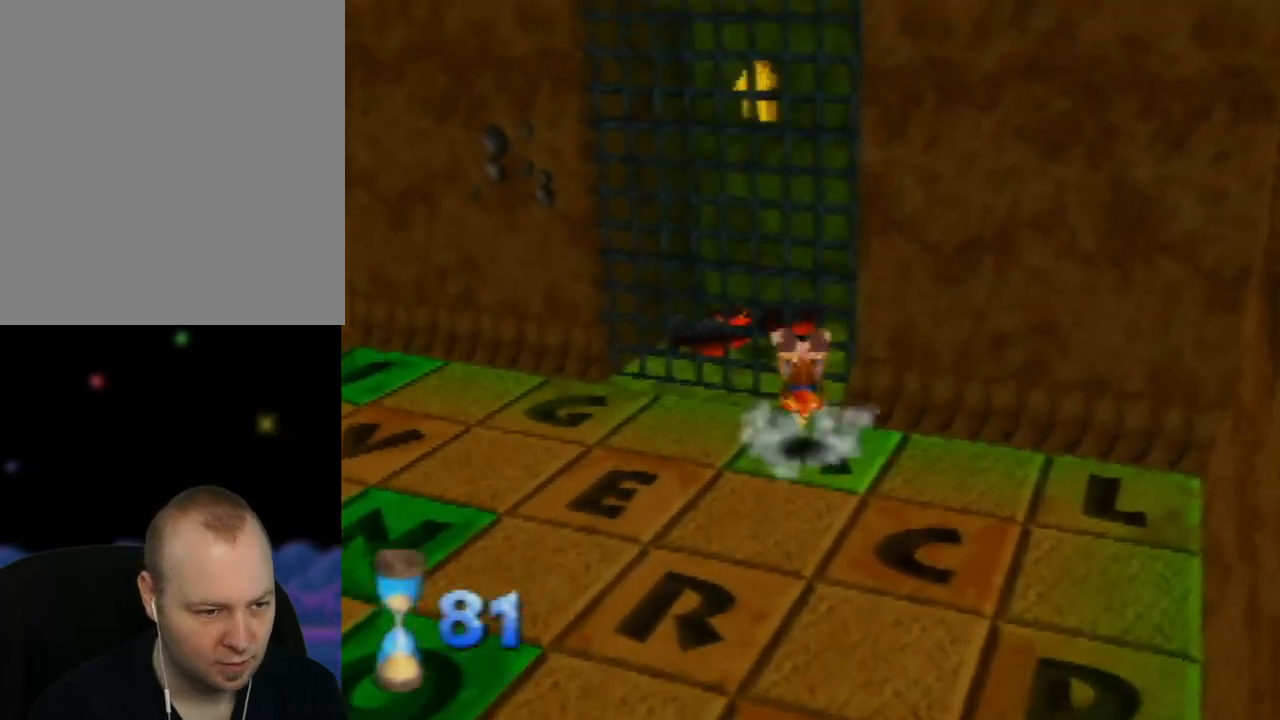
{"buttons": [], "left_stick": "down-left", "events": []}
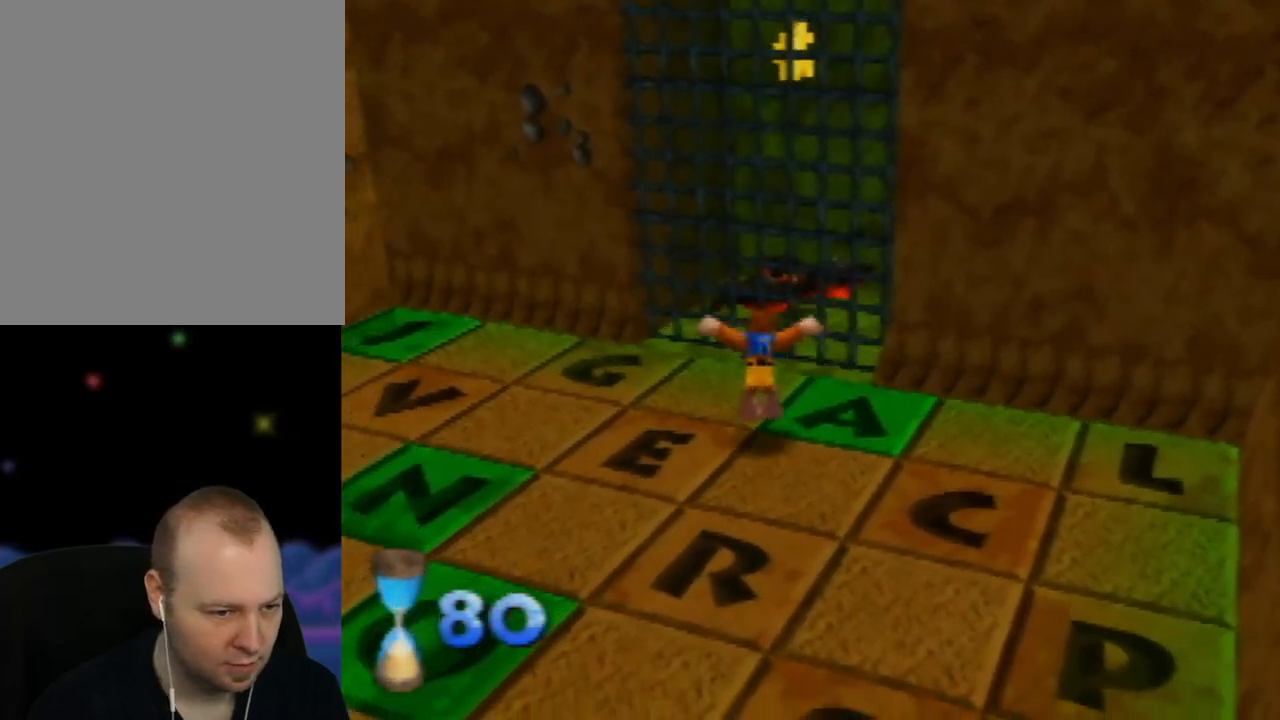
{"buttons": [], "left_stick": "down-left", "events": []}
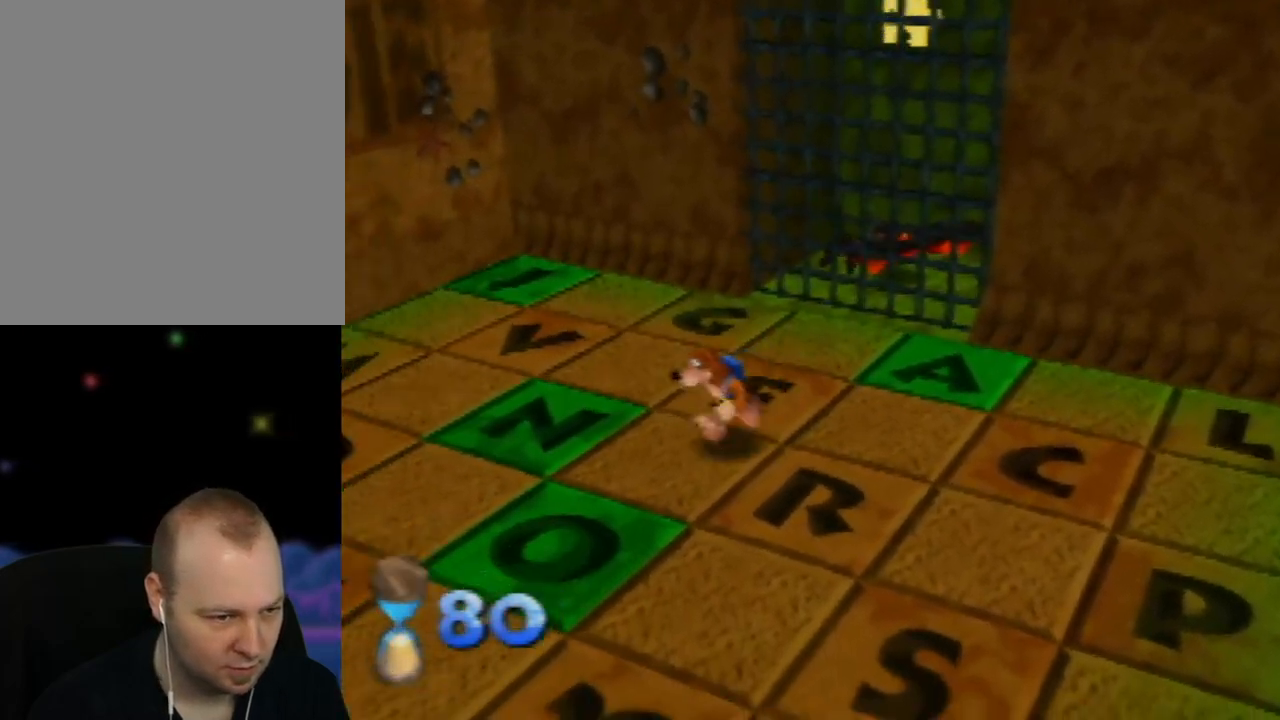
{"buttons": [], "left_stick": "left", "events": [[83, "left_stick", "left"]]}
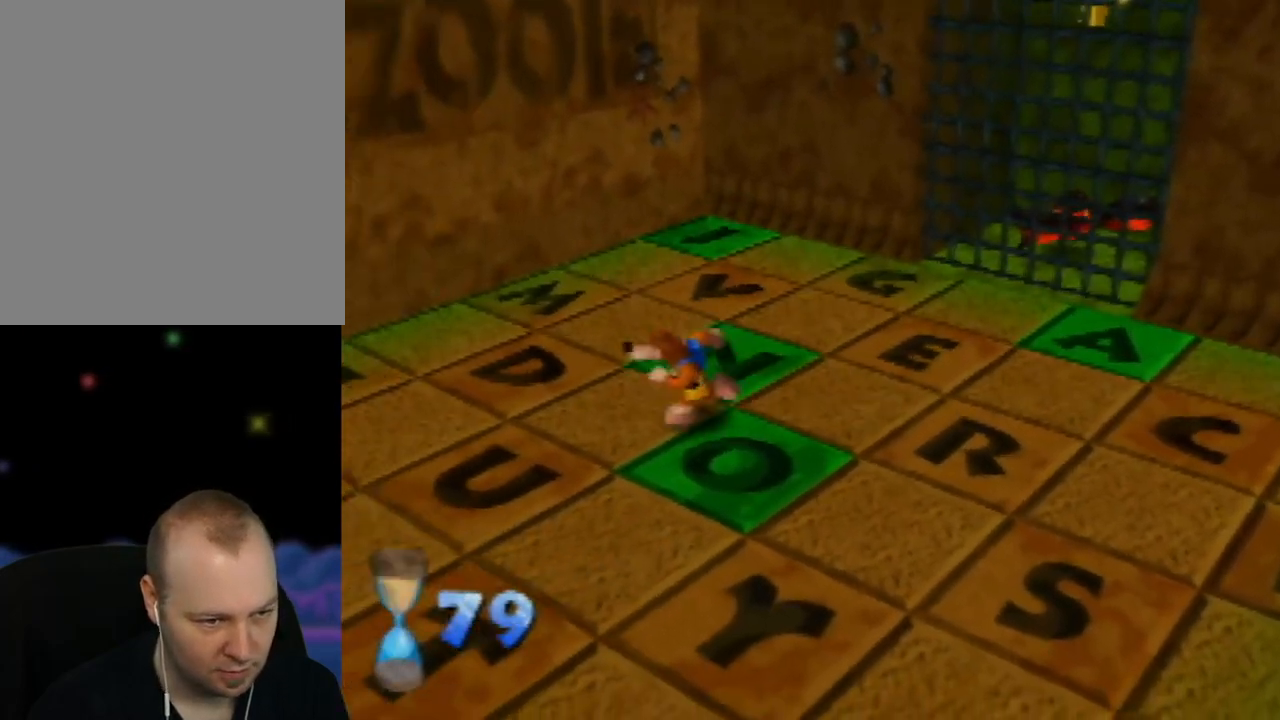
{"buttons": [], "left_stick": "down-left", "events": [[117, "left_stick", "down-left"]]}
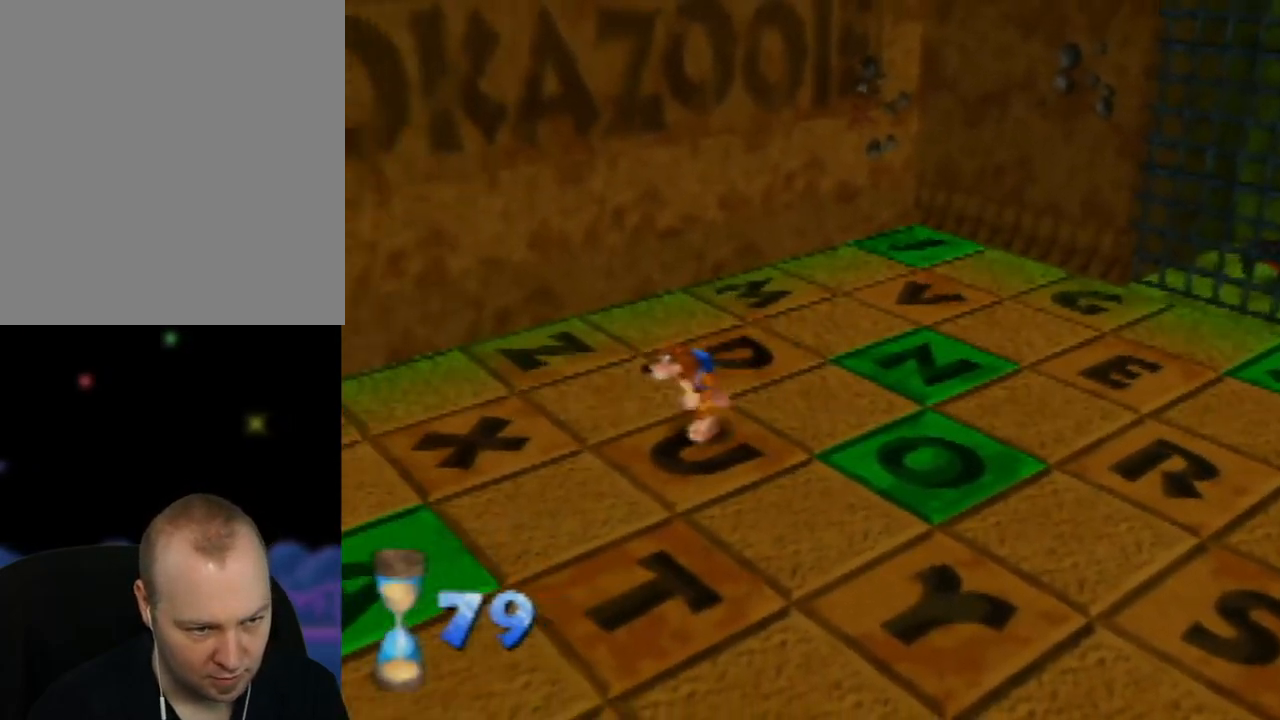
{"buttons": [], "left_stick": "up", "events": [[100, "left_stick", "up-left"], [433, "left_stick", "up"]]}
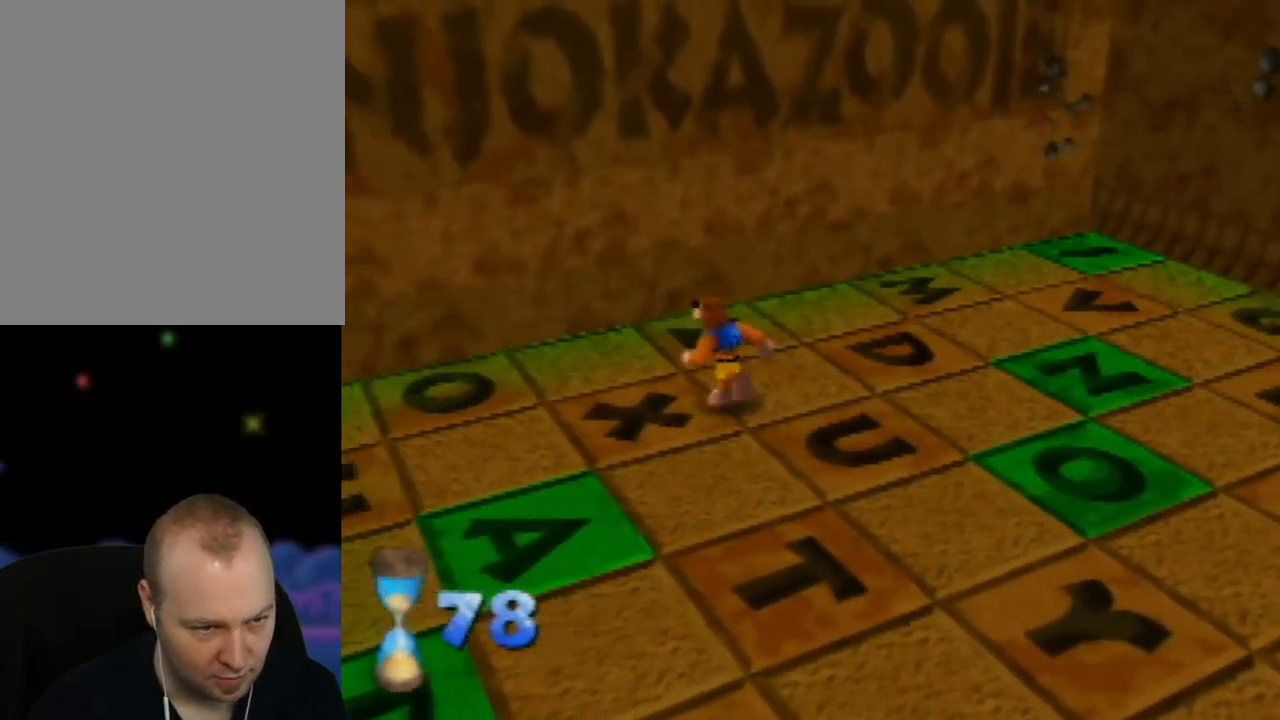
{"buttons": ["Z"], "left_stick": "center", "events": [[283, "A", "down"], [400, "A", "up"], [450, "Z", "down"], [500, "left_stick", "center"]]}
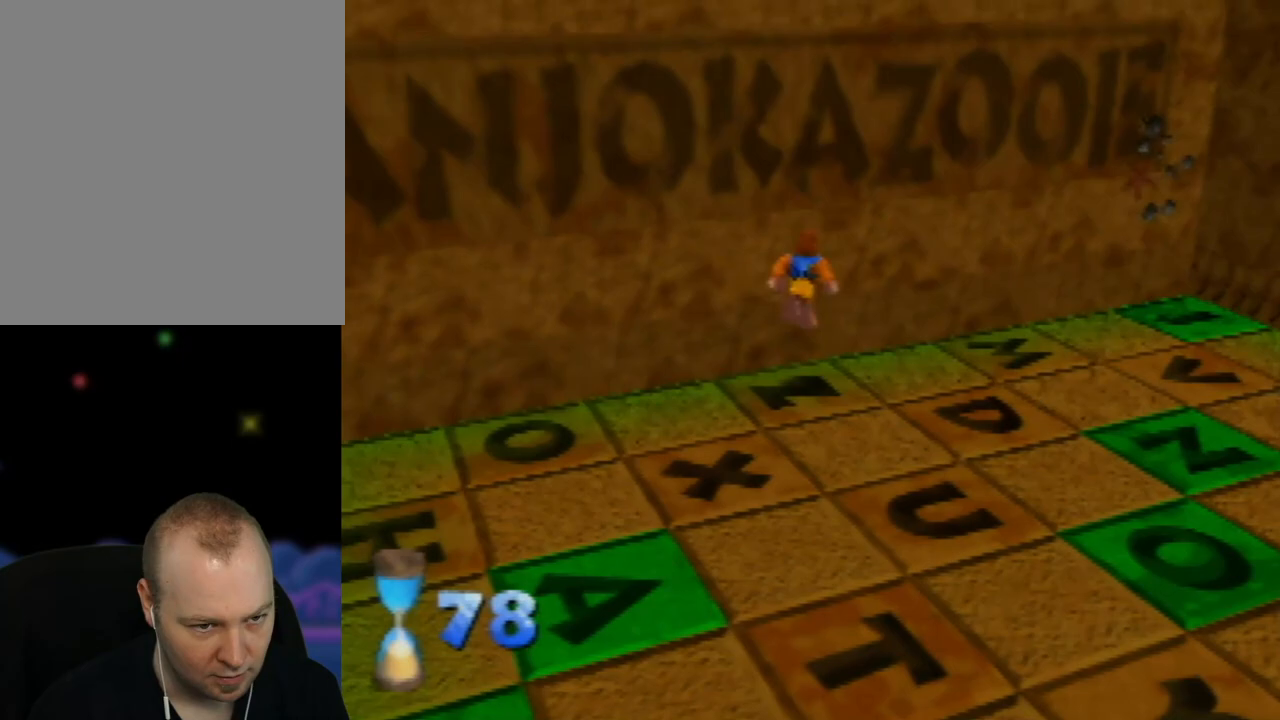
{"buttons": [], "left_stick": "center", "events": [[67, "Z", "up"]]}
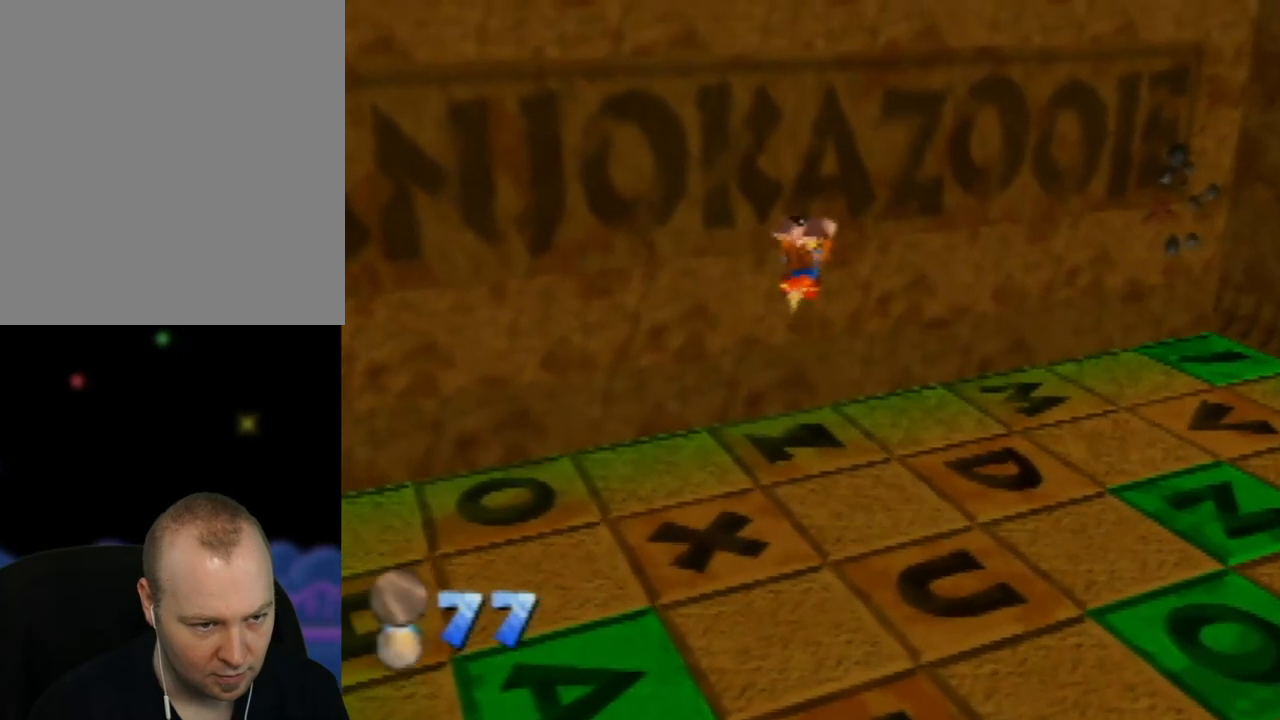
{"buttons": [], "left_stick": "down-left", "events": [[33, "left_stick", "down-left"]]}
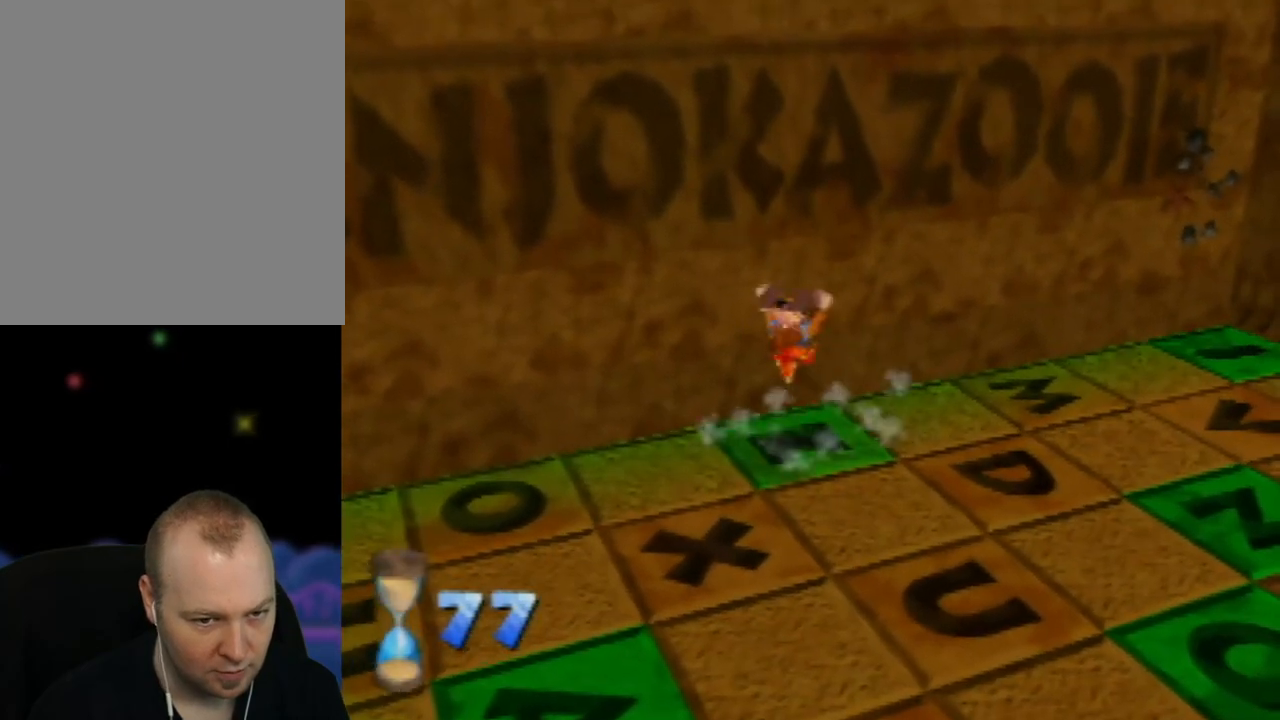
{"buttons": [], "left_stick": "left", "events": [[117, "left_stick", "left"]]}
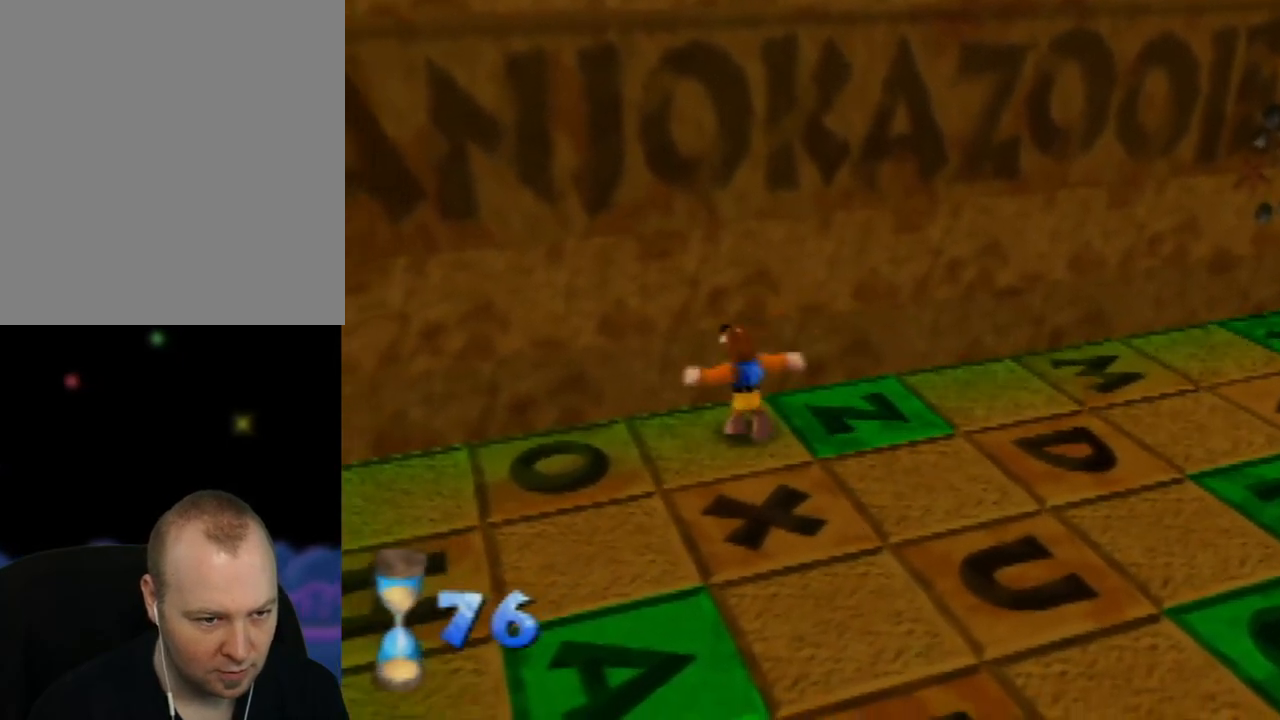
{"buttons": [], "left_stick": "left", "events": [[133, "A", "down"], [300, "A", "up"], [400, "Z", "down"], [500, "Z", "up"]]}
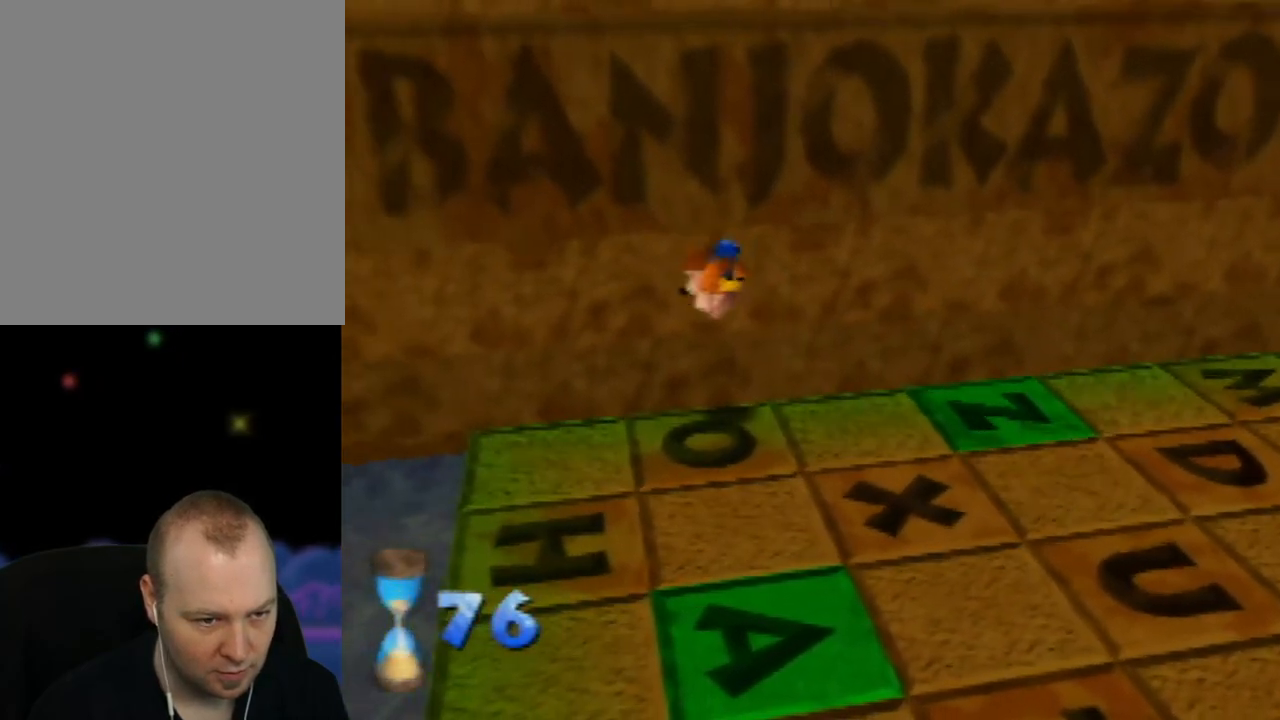
{"buttons": [], "left_stick": "down", "events": [[50, "left_stick", "center"], [333, "left_stick", "down"]]}
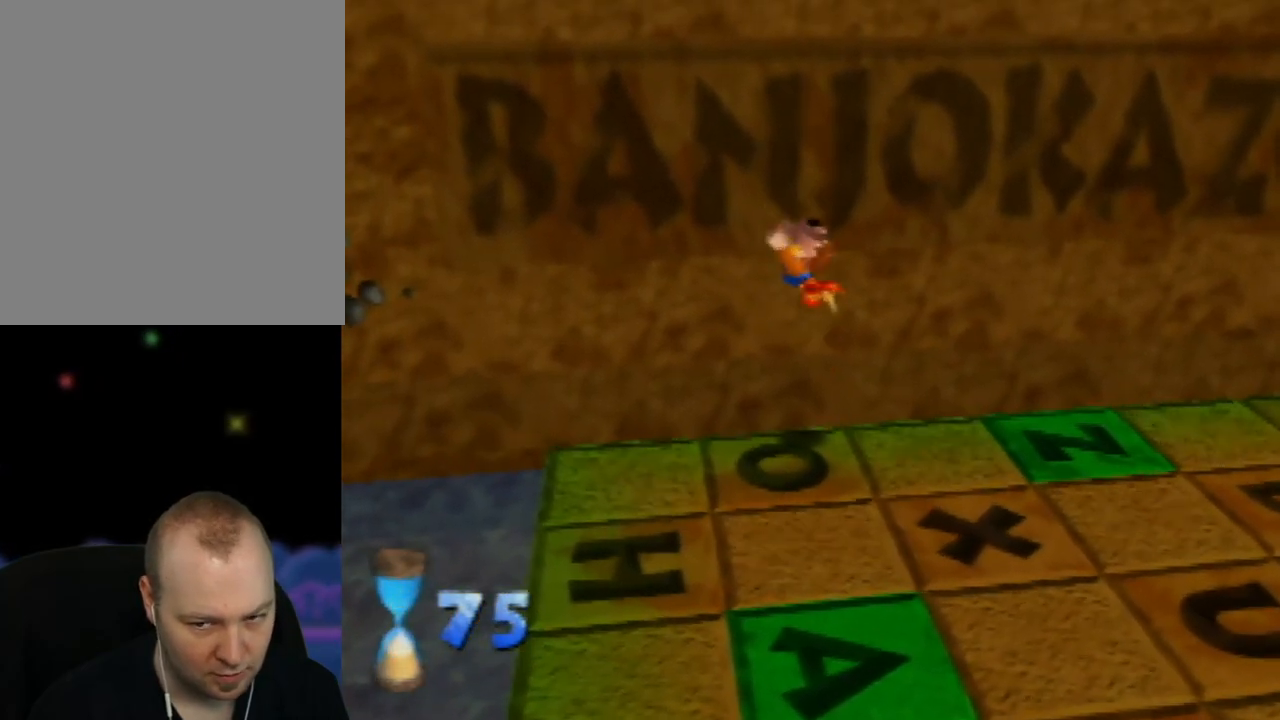
{"buttons": [], "left_stick": "down-right", "events": [[217, "left_stick", "down-right"]]}
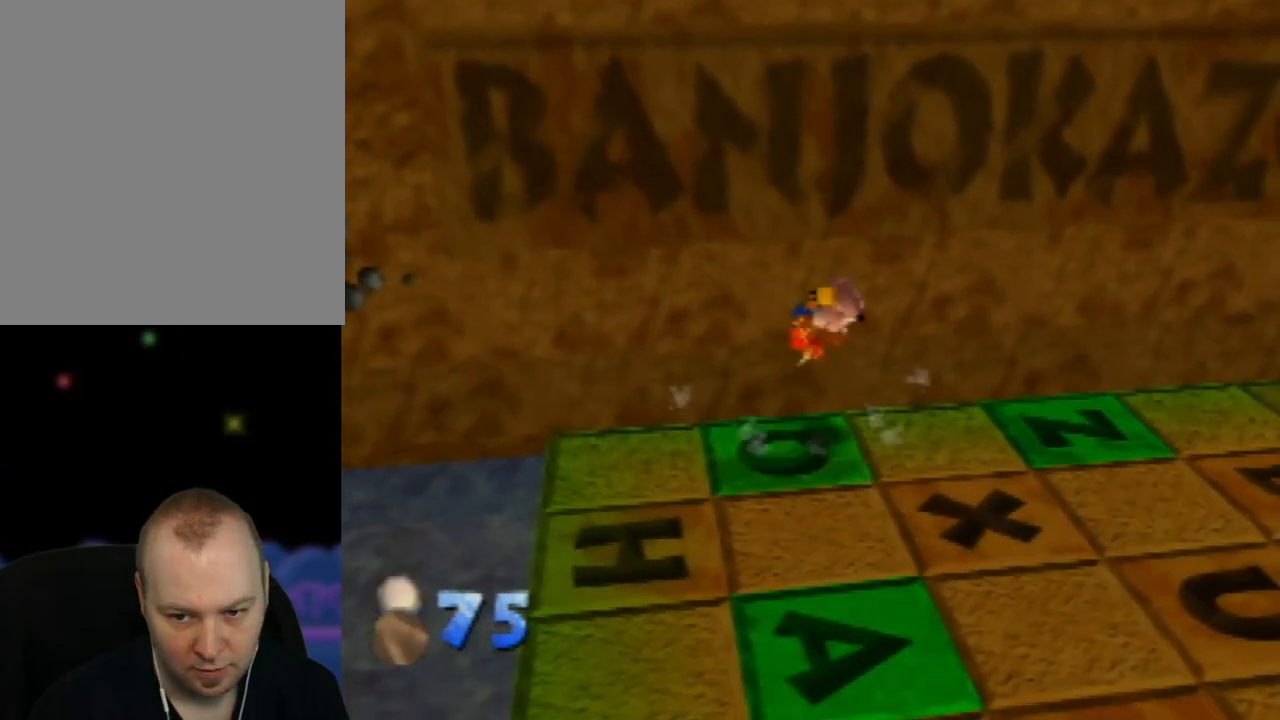
{"buttons": [], "left_stick": "down-right", "events": []}
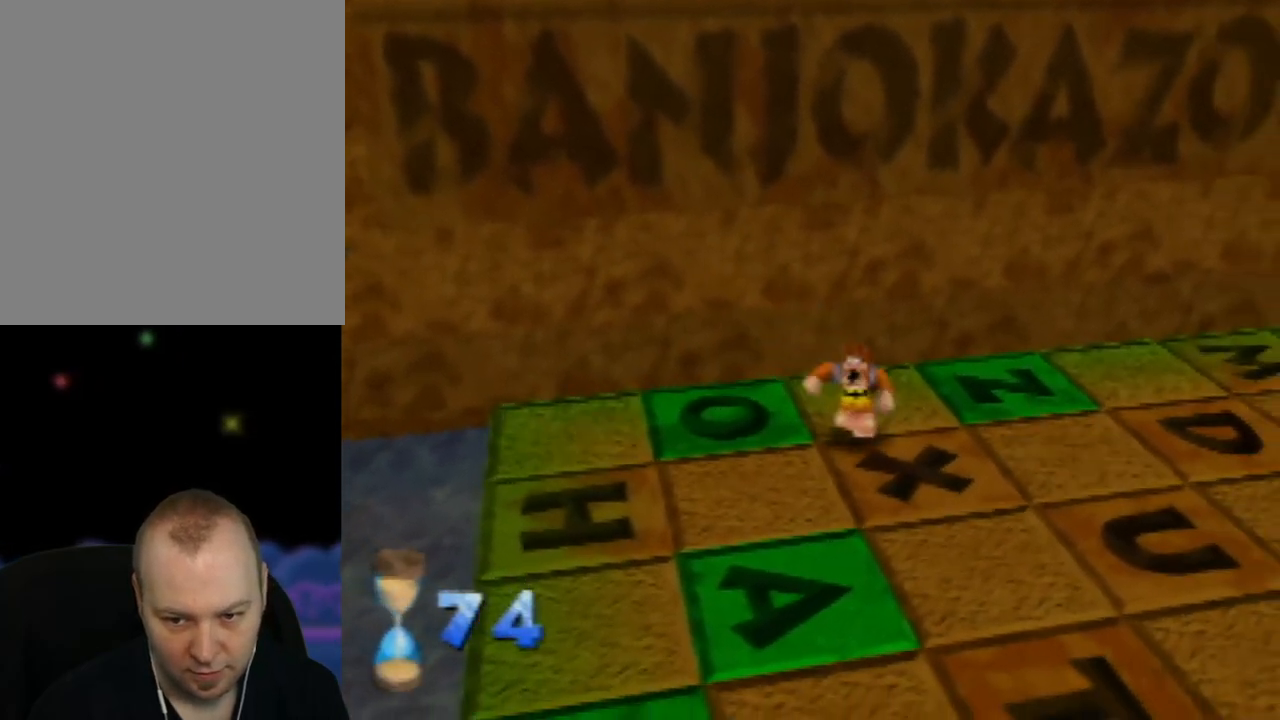
{"buttons": [], "left_stick": "down", "events": [[300, "left_stick", "down"]]}
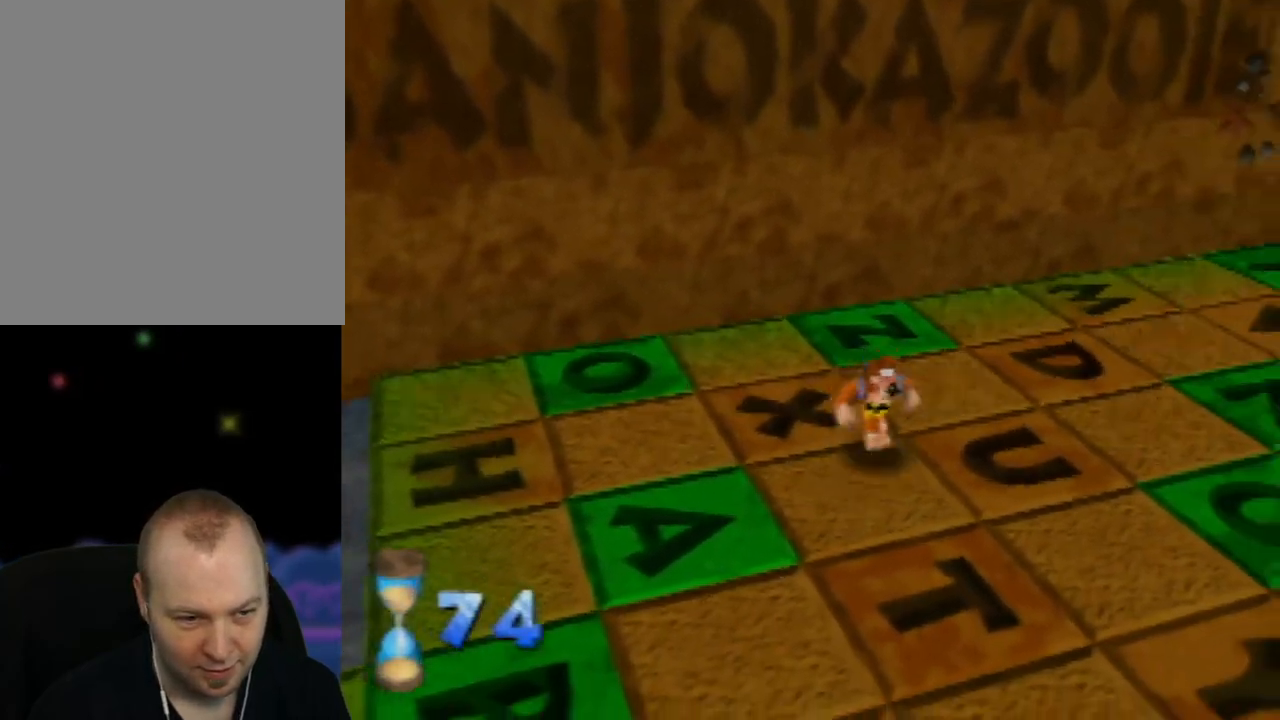
{"buttons": [], "left_stick": "down", "events": []}
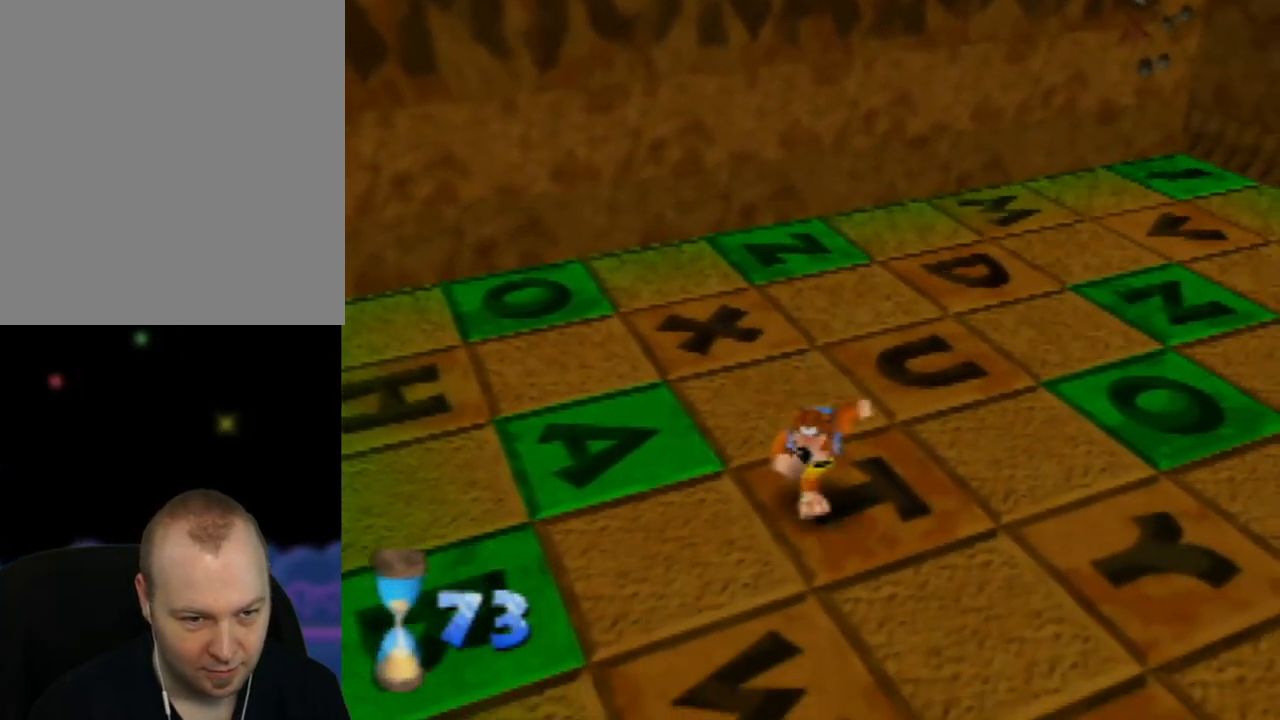
{"buttons": [], "left_stick": "down", "events": []}
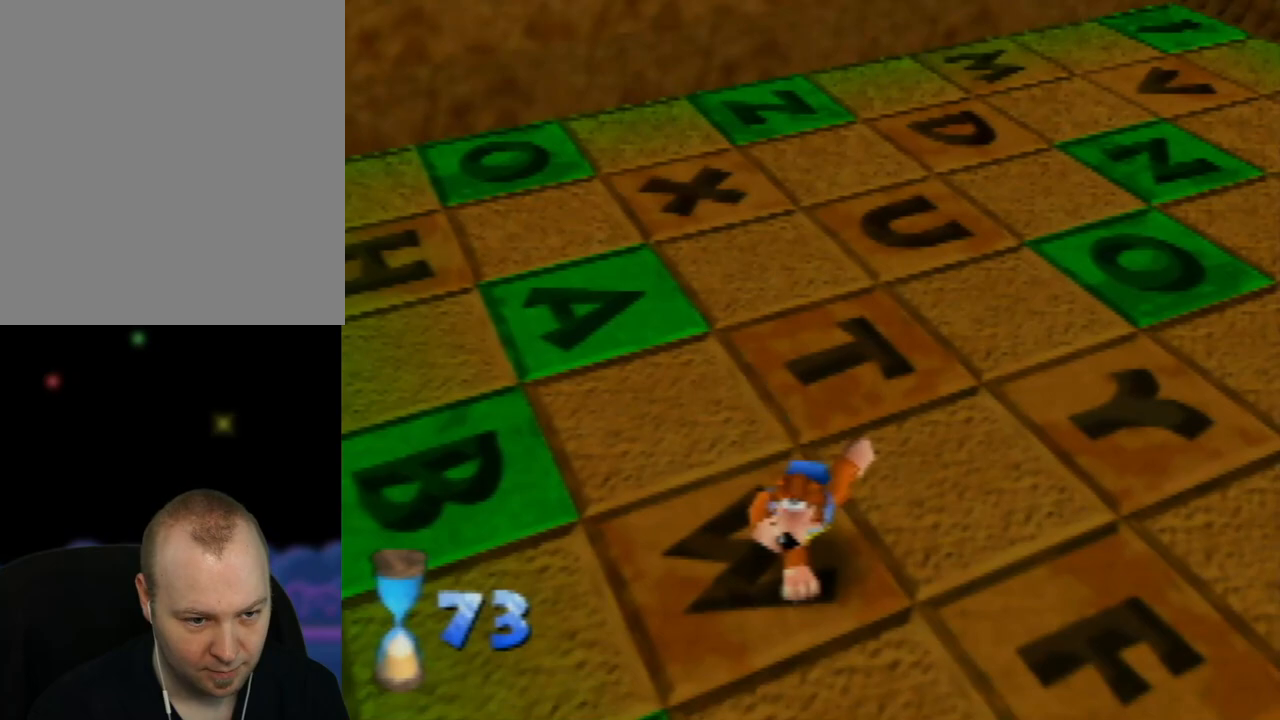
{"buttons": [], "left_stick": "down-right", "events": [[233, "left_stick", "down-right"]]}
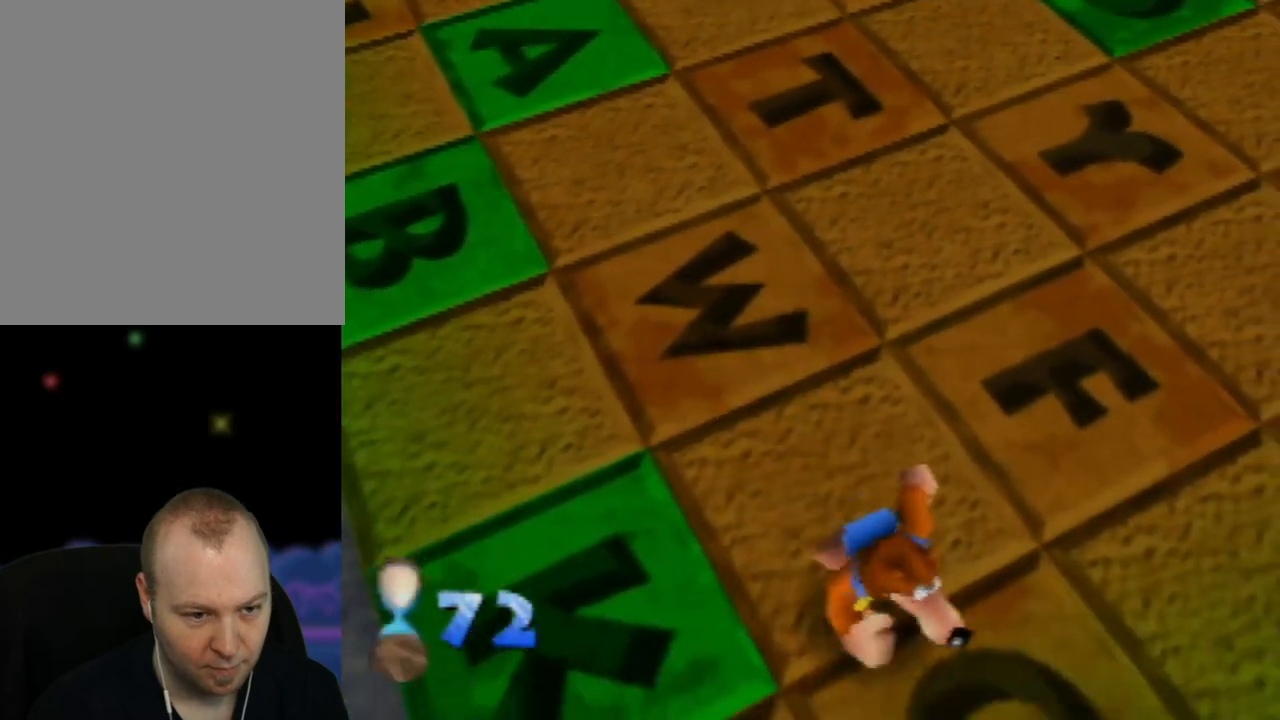
{"buttons": [], "left_stick": "center", "events": [[67, "left_stick", "center"]]}